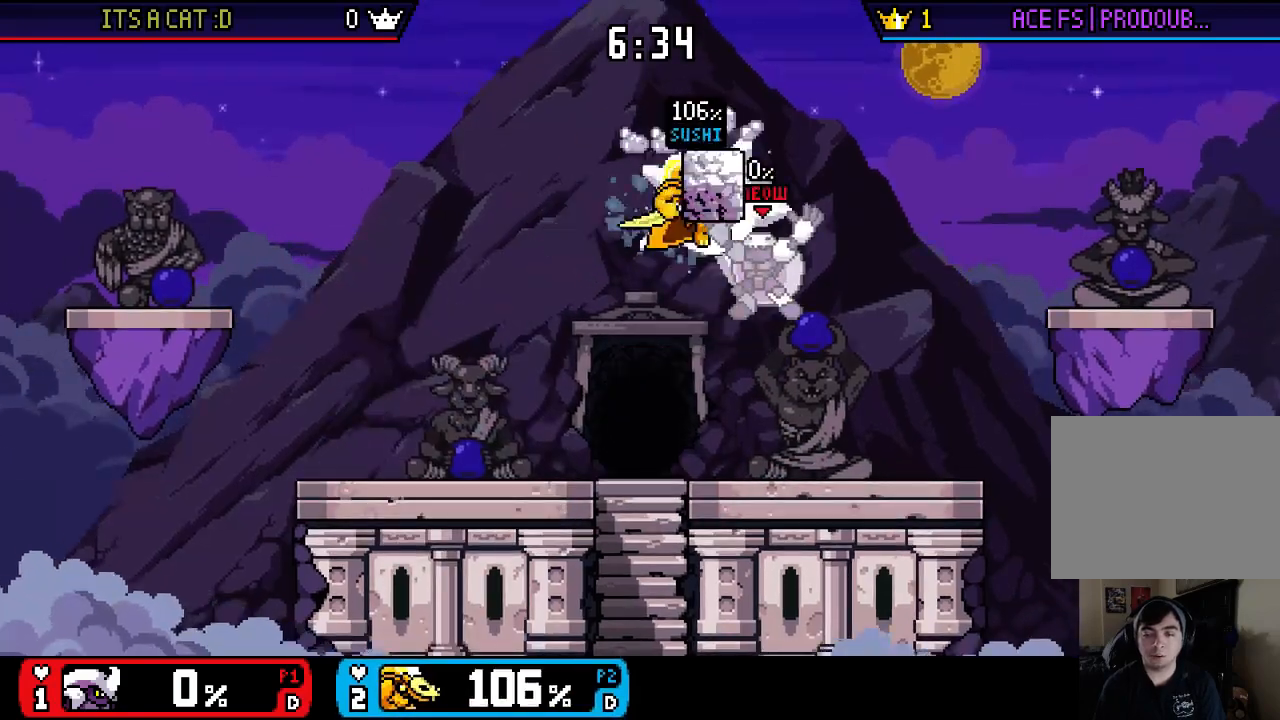
Gameplay with a controller (Nintendo layout); each line is a JSON object with the inputs held at the frame after it. "events" lists button and stick changes between this image and that frame as [ms after this image, input, new state], when the widget could be followed in between. Not read: L3 R3.
{"buttons": [], "left_stick": "right", "right_stick": "center", "events": [[417, "left_stick", "right"]]}
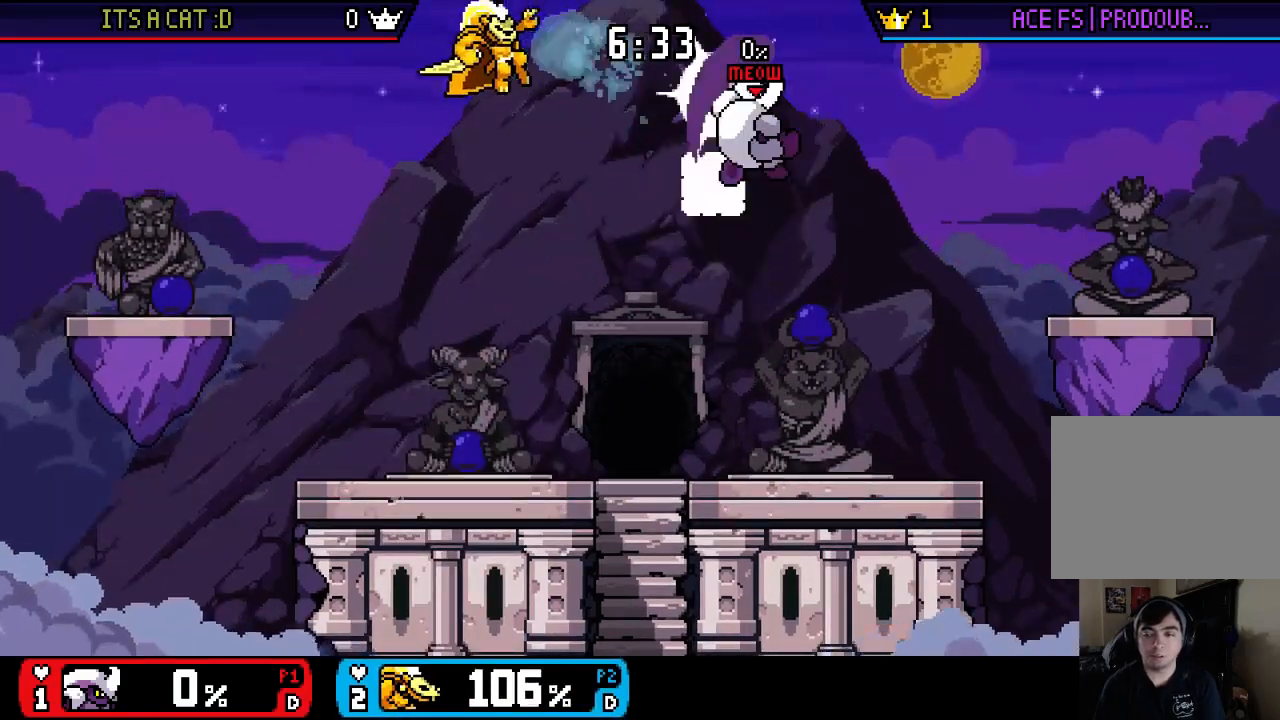
{"buttons": [], "left_stick": "right", "right_stick": "center", "events": [[117, "left_stick", "down"], [383, "left_stick", "center"], [483, "left_stick", "right"]]}
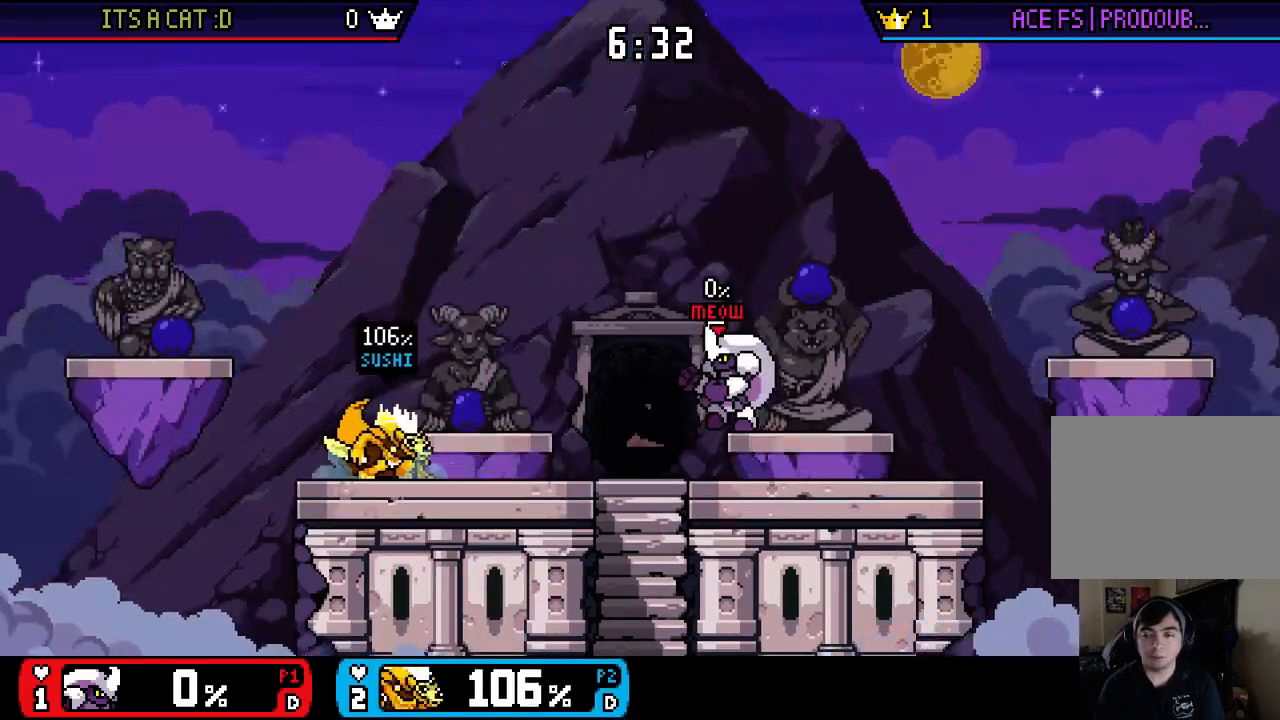
{"buttons": [], "left_stick": "center", "right_stick": "center", "events": [[17, "X", "down"], [83, "left_stick", "down"], [150, "X", "up"], [183, "left_stick", "center"], [283, "left_stick", "right"], [350, "X", "down"], [383, "left_stick", "center"], [417, "X", "up"]]}
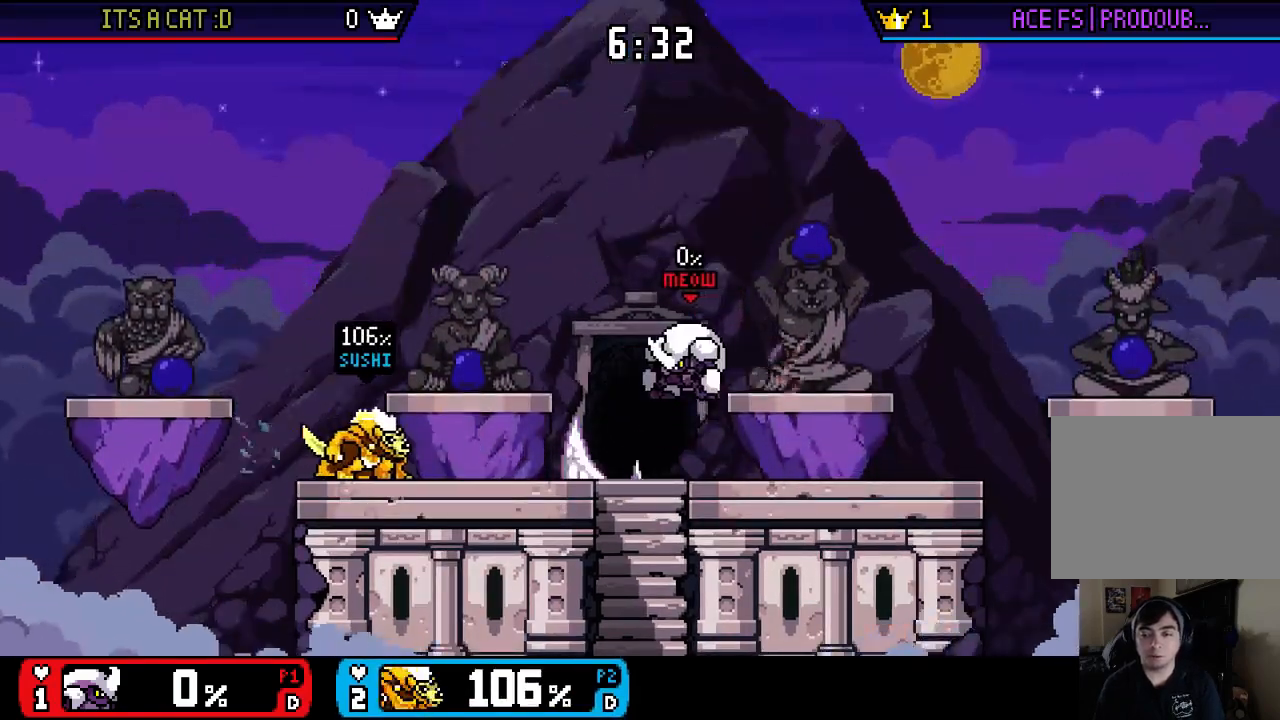
{"buttons": [], "left_stick": "center", "right_stick": "center", "events": []}
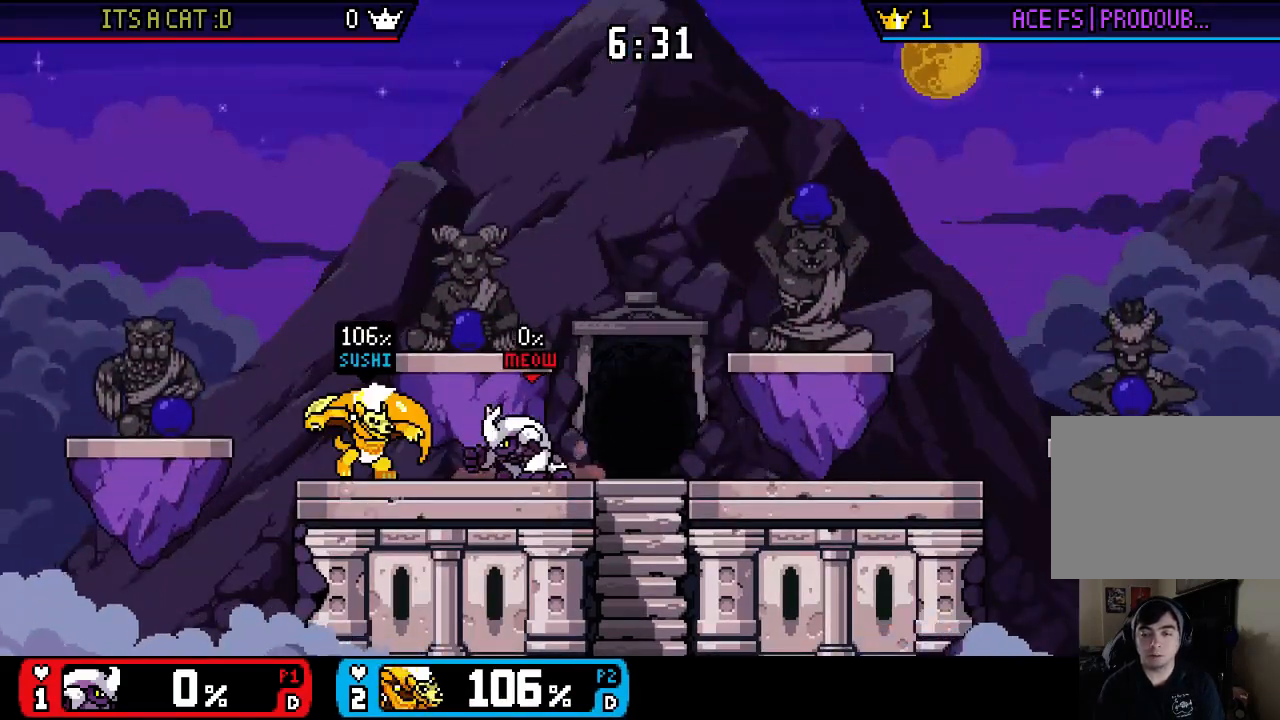
{"buttons": [], "left_stick": "right", "right_stick": "center", "events": [[50, "left_stick", "right"]]}
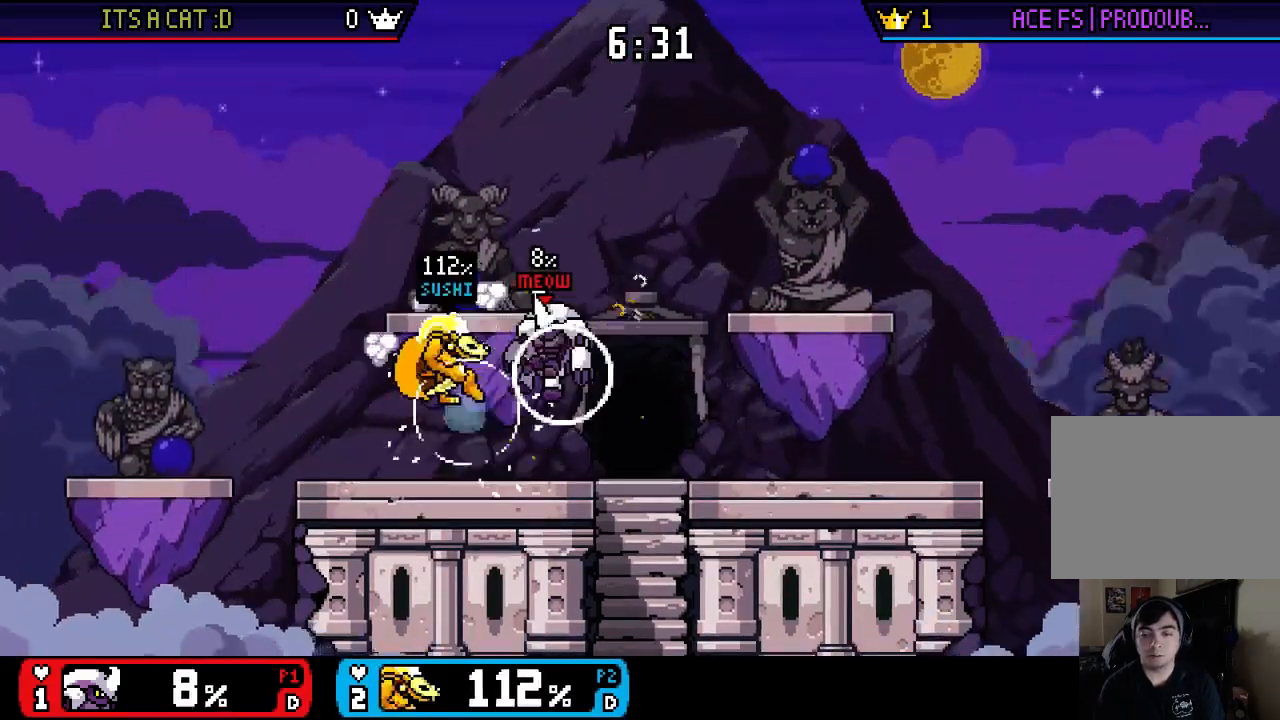
{"buttons": [], "left_stick": "center", "right_stick": "center", "events": [[83, "left_stick", "center"], [150, "left_stick", "right"], [450, "left_stick", "center"]]}
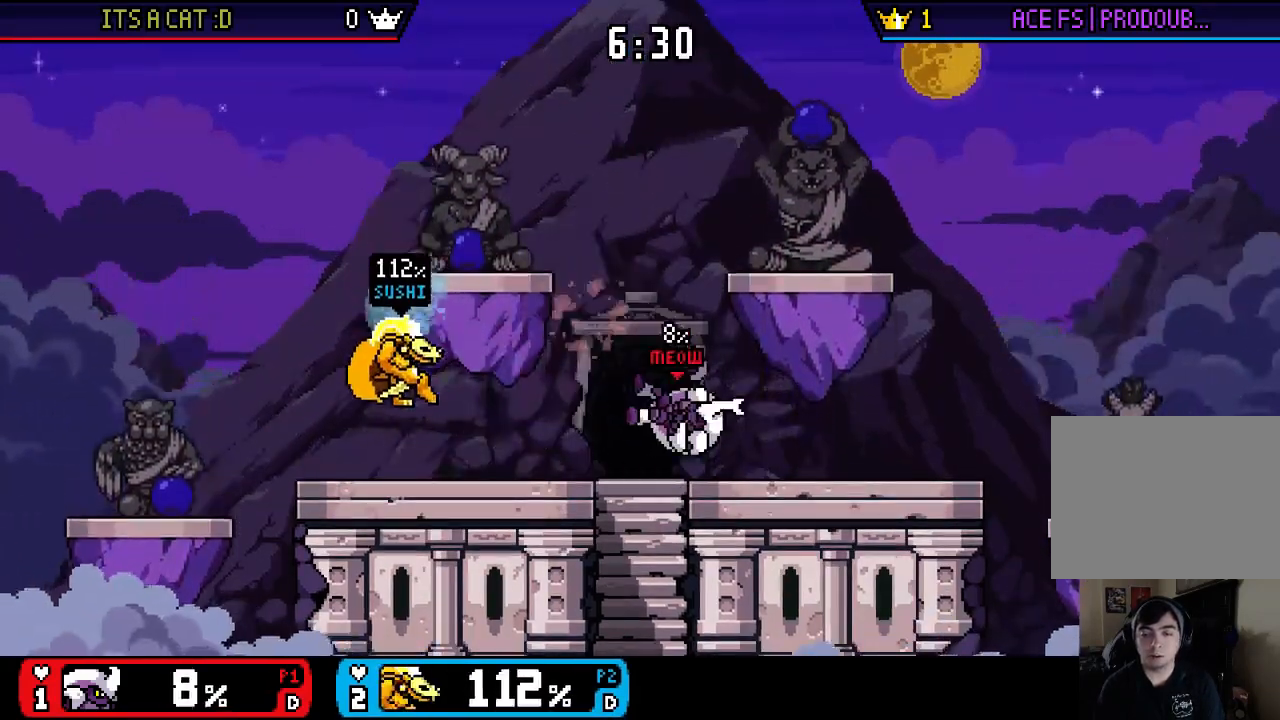
{"buttons": [], "left_stick": "right", "right_stick": "center"}
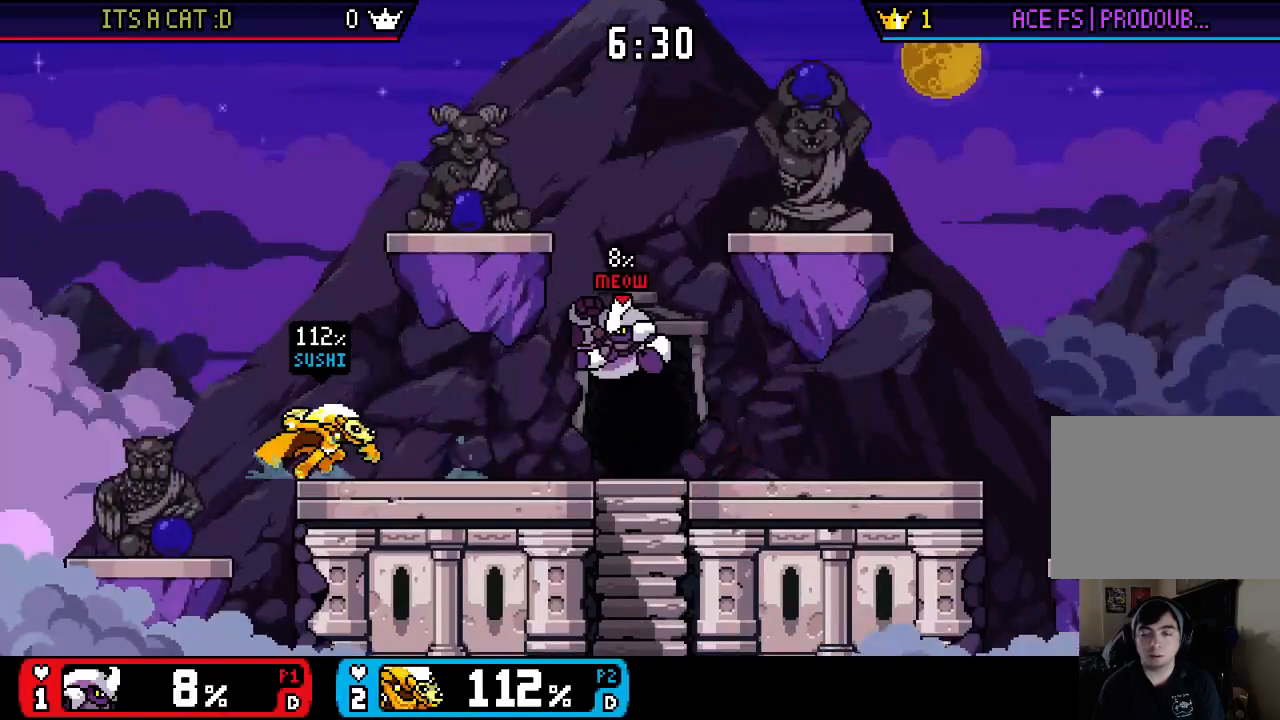
{"buttons": [], "left_stick": "up-right", "right_stick": "center", "events": [[150, "X", "down"], [150, "left_stick", "center"], [217, "X", "up"], [250, "left_stick", "up-right"]]}
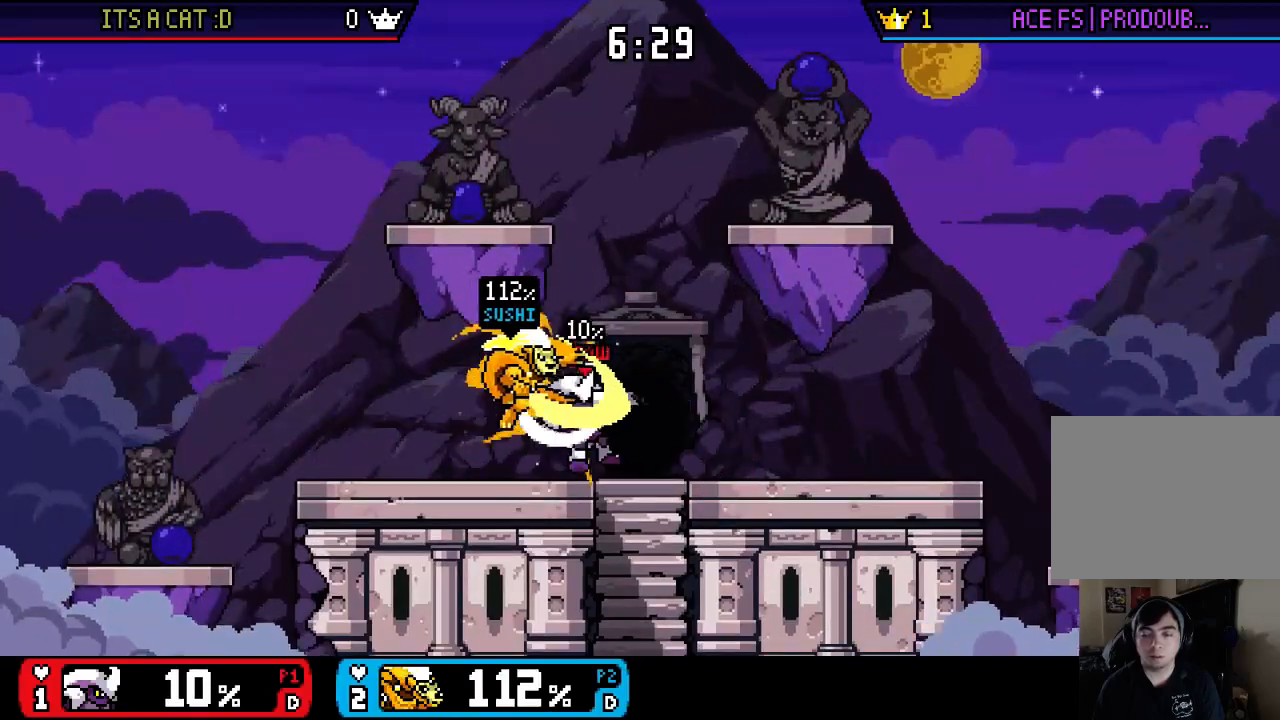
{"buttons": [], "left_stick": "right", "right_stick": "center", "events": [[83, "left_stick", "down"], [183, "left_stick", "center"], [250, "left_stick", "right"], [317, "X", "down"], [383, "X", "up"]]}
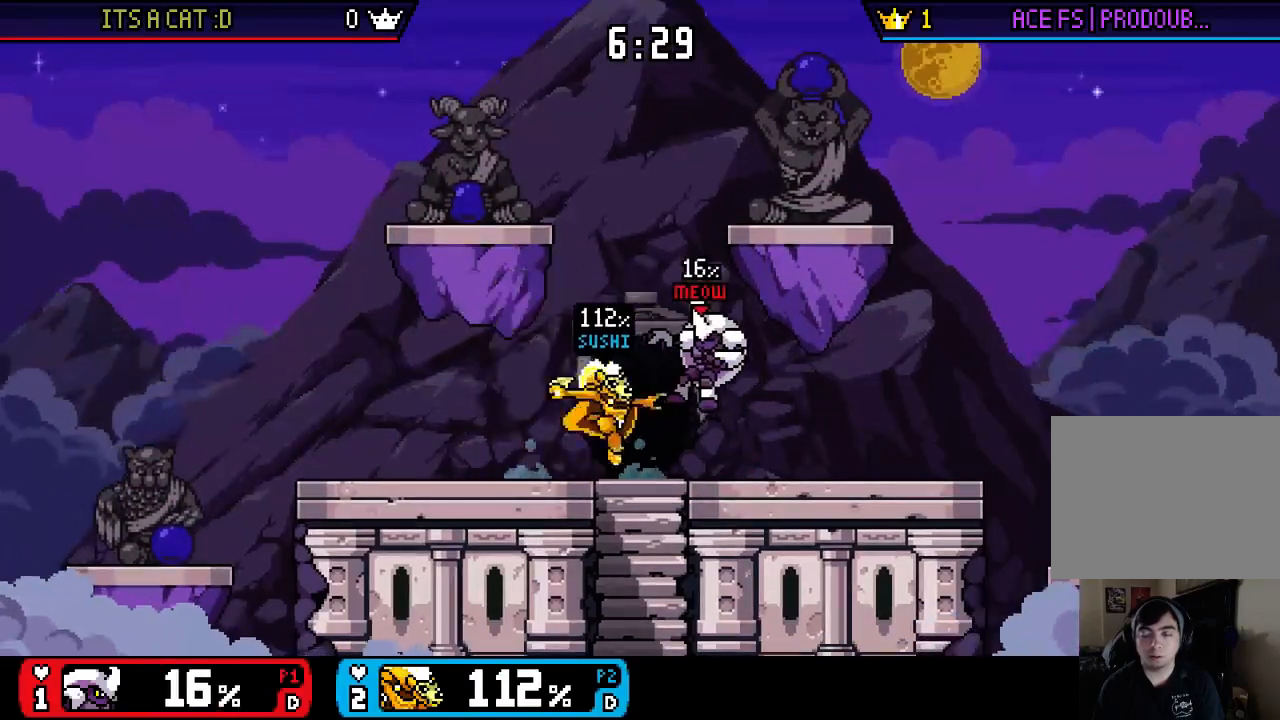
{"buttons": [], "left_stick": "right", "right_stick": "center", "events": []}
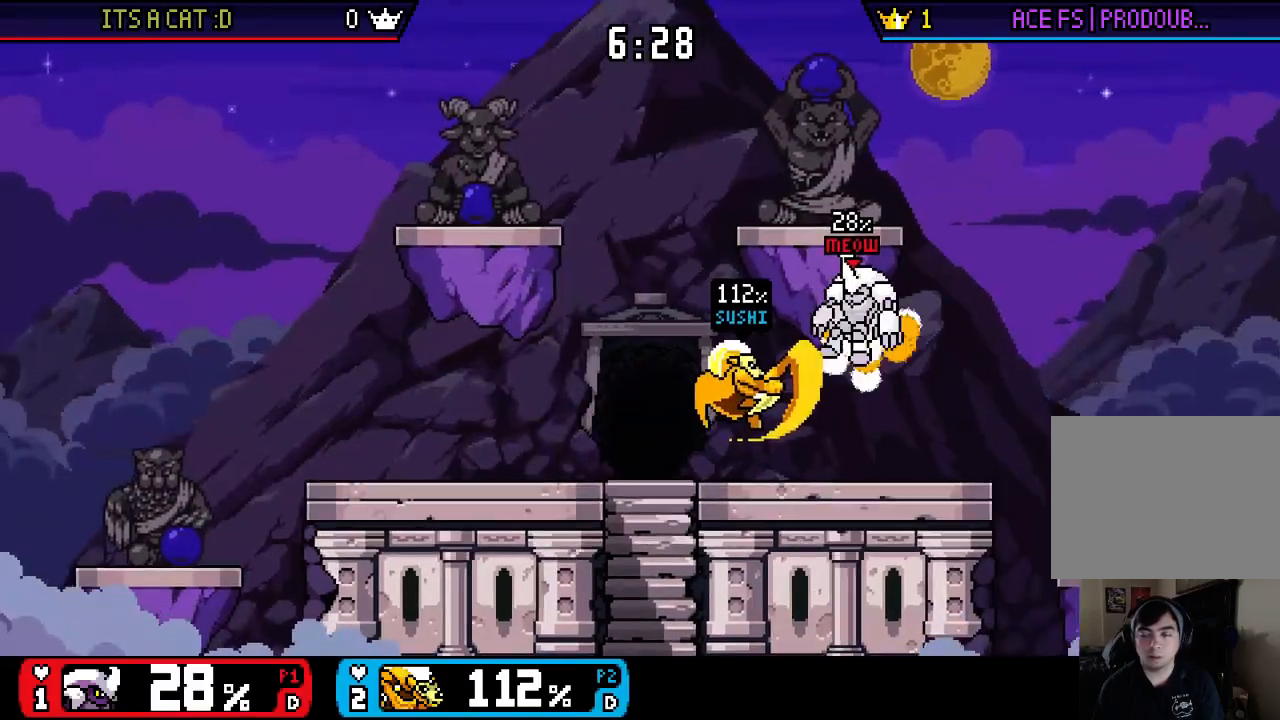
{"buttons": [], "left_stick": "left", "right_stick": "center", "events": [[17, "left_stick", "center"], [117, "left_stick", "right"], [183, "X", "down"], [350, "X", "up"], [483, "left_stick", "left"]]}
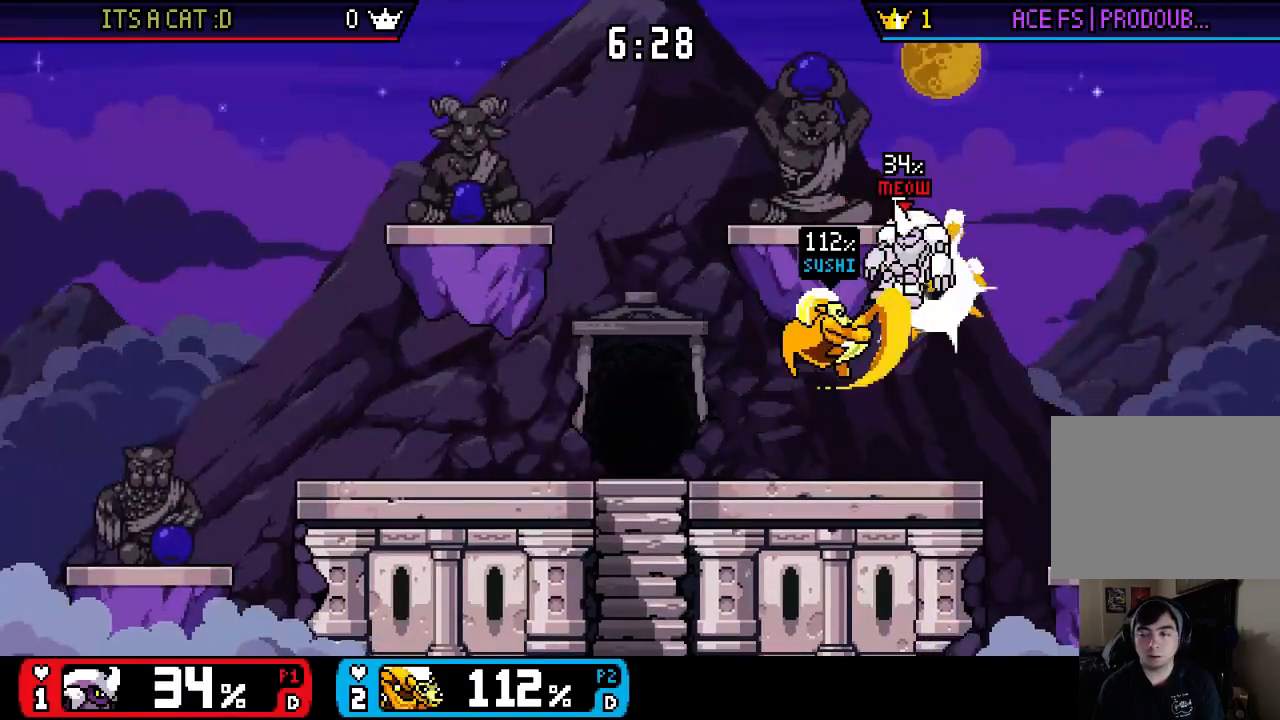
{"buttons": [], "left_stick": "left", "right_stick": "center", "events": [[83, "right_stick", "right"], [100, "left_stick", "center"], [133, "right_stick", "center"], [200, "right_stick", "right"], [267, "left_stick", "left"], [267, "right_stick", "center"]]}
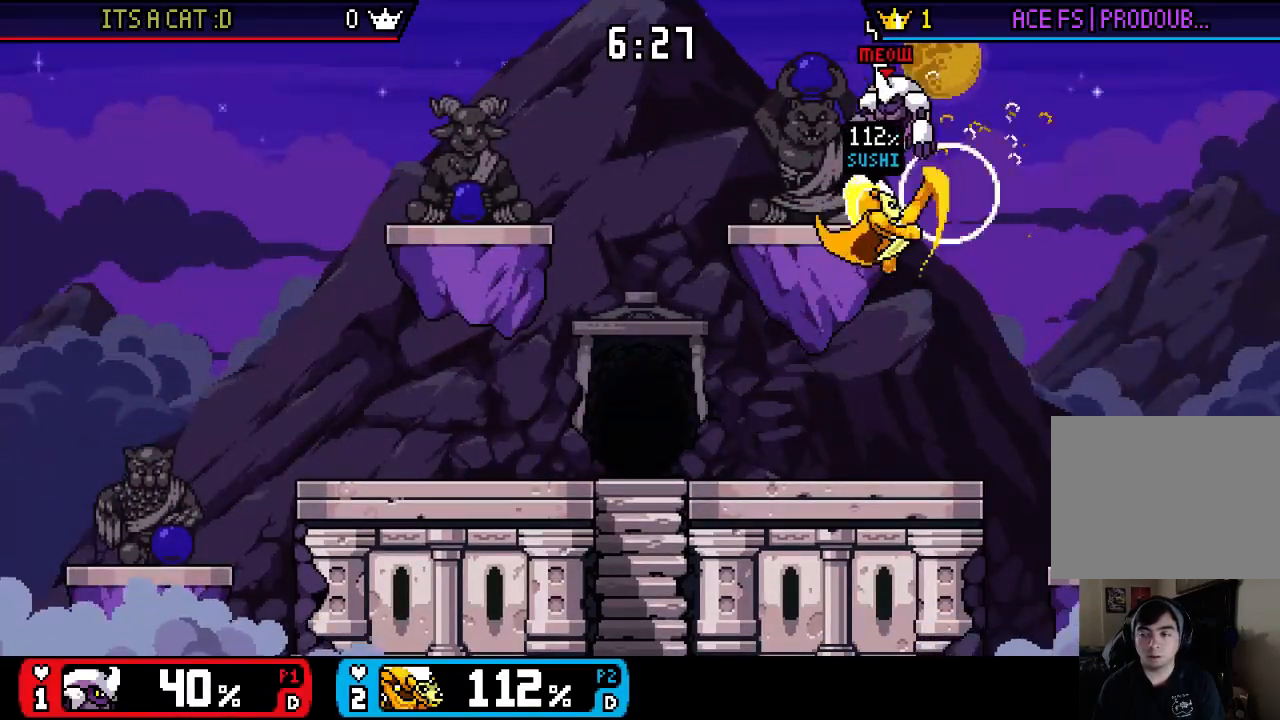
{"buttons": [], "left_stick": "center", "right_stick": "center", "events": [[33, "left_stick", "center"], [67, "X", "down"], [133, "X", "up"], [200, "left_stick", "up"], [367, "left_stick", "down"], [467, "left_stick", "center"]]}
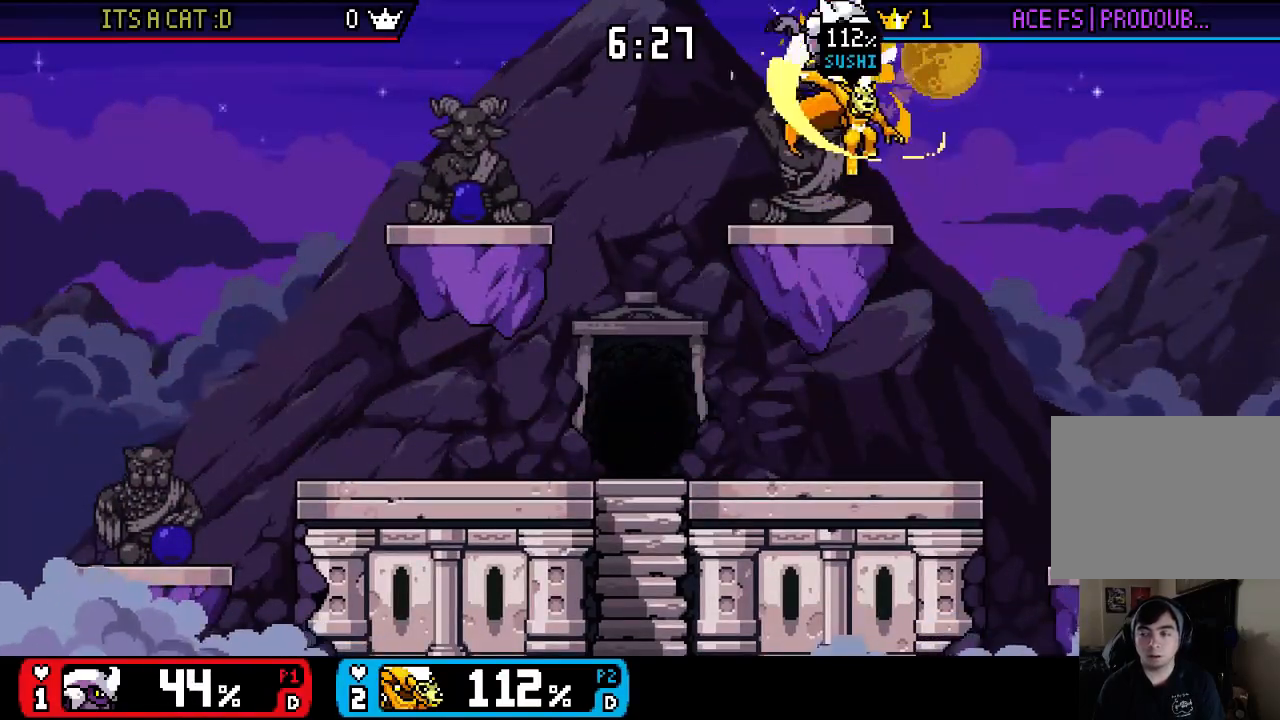
{"buttons": [], "left_stick": "right", "right_stick": "right", "events": [[33, "left_stick", "right"], [67, "X", "down"], [233, "X", "up"], [467, "right_stick", "right"]]}
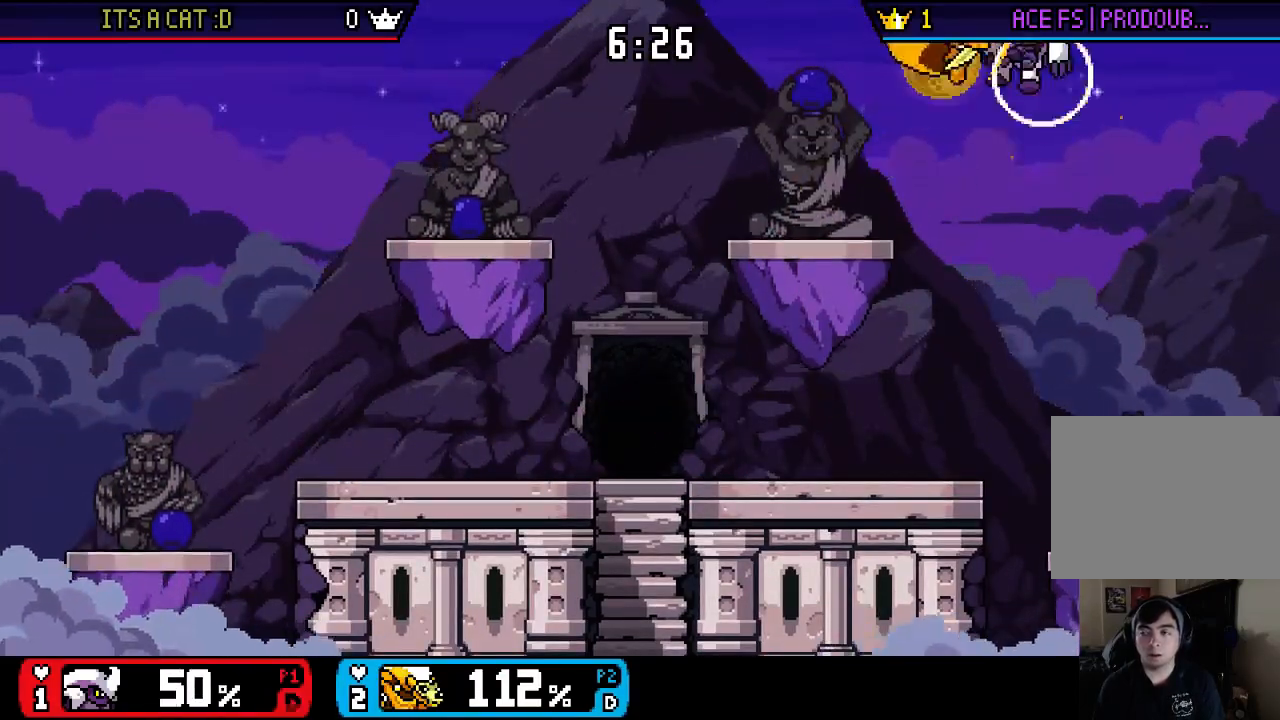
{"buttons": [], "left_stick": "left", "right_stick": "center", "events": [[33, "right_stick", "center"], [100, "right_stick", "right"], [133, "left_stick", "up-right"], [167, "right_stick", "center"], [267, "left_stick", "left"]]}
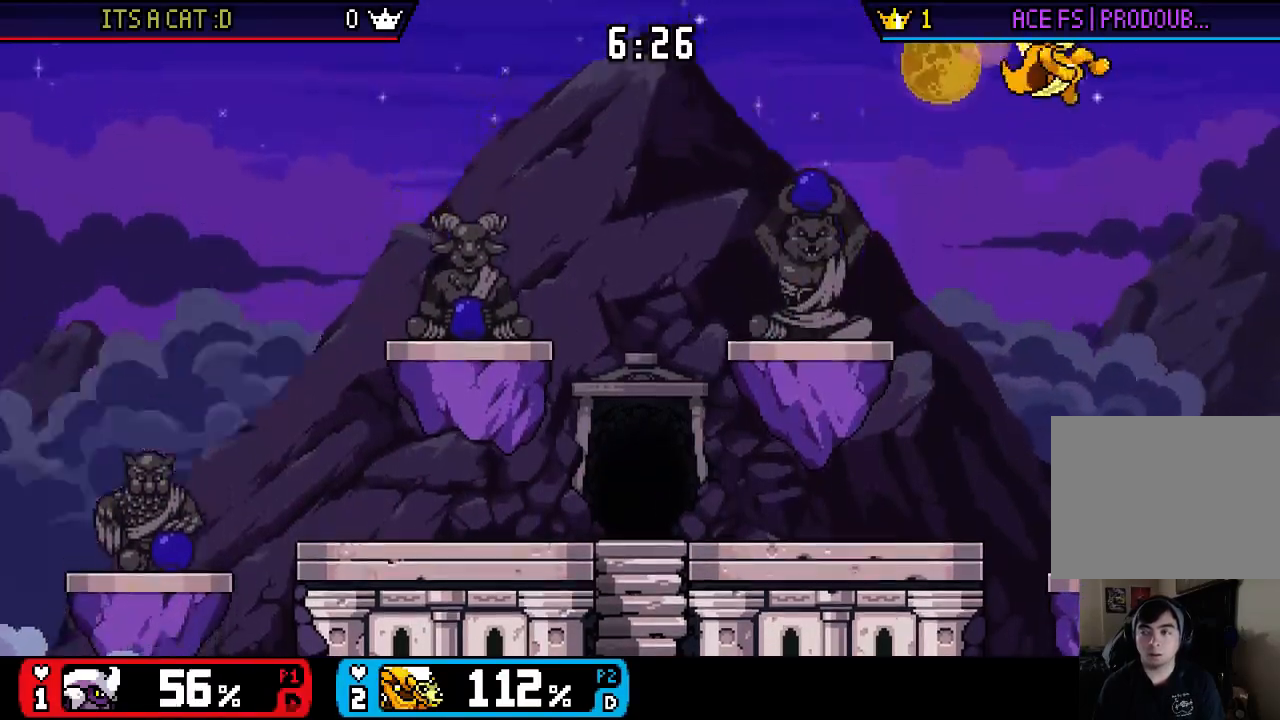
{"buttons": [], "left_stick": "up-right", "right_stick": "center", "events": [[100, "right_stick", "down"], [150, "left_stick", "up-right"], [217, "right_stick", "center"], [283, "left_stick", "up-left"], [350, "left_stick", "left"], [483, "left_stick", "up-right"]]}
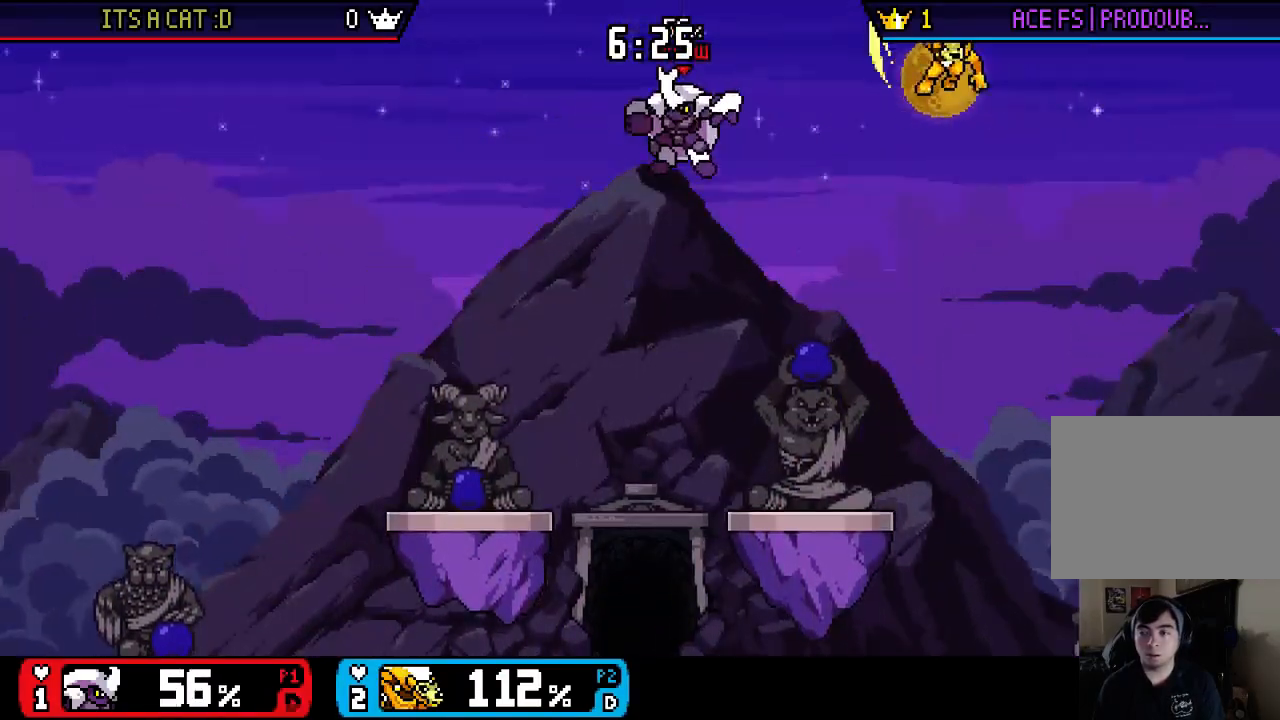
{"buttons": [], "left_stick": "center", "right_stick": "center", "events": [[217, "left_stick", "down"], [350, "left_stick", "down-left"], [483, "left_stick", "center"]]}
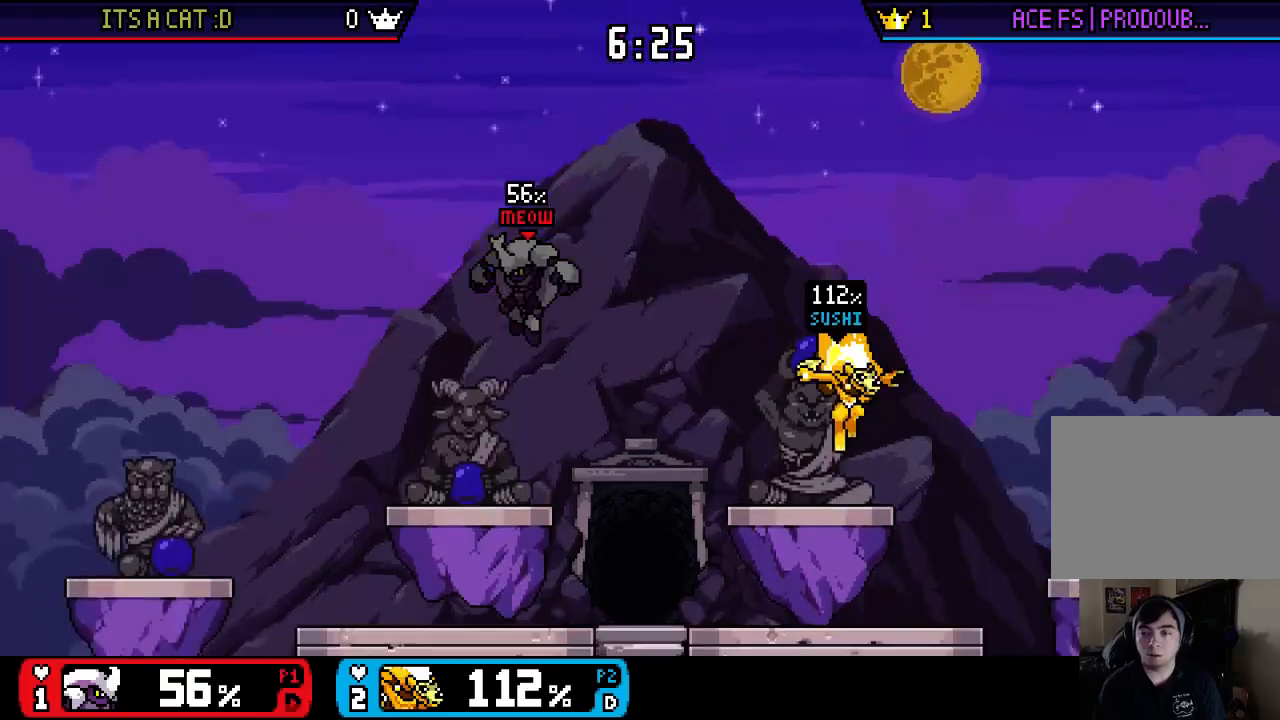
{"buttons": [], "left_stick": "up-left", "right_stick": "center", "events": [[117, "left_stick", "left"], [317, "X", "down"], [450, "X", "up"], [483, "left_stick", "up-left"]]}
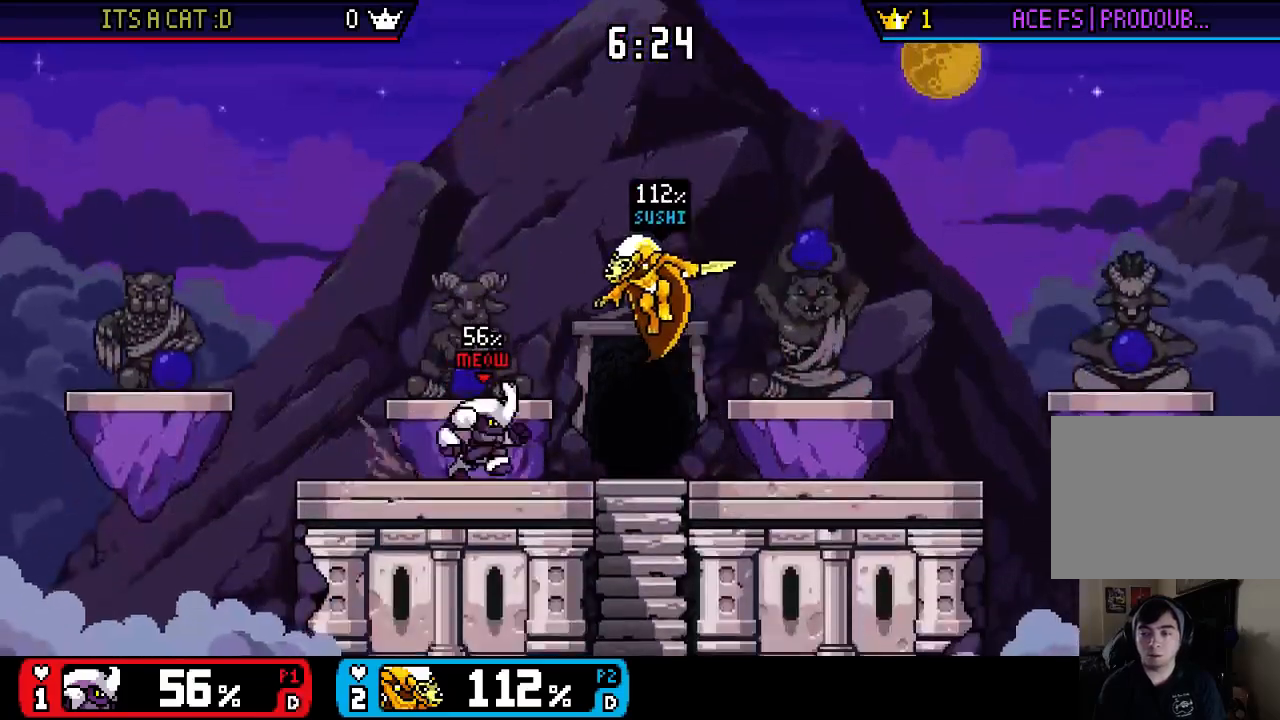
{"buttons": [], "left_stick": "down-left", "right_stick": "down", "events": [[183, "right_stick", "down"], [283, "left_stick", "down"], [450, "left_stick", "down-left"]]}
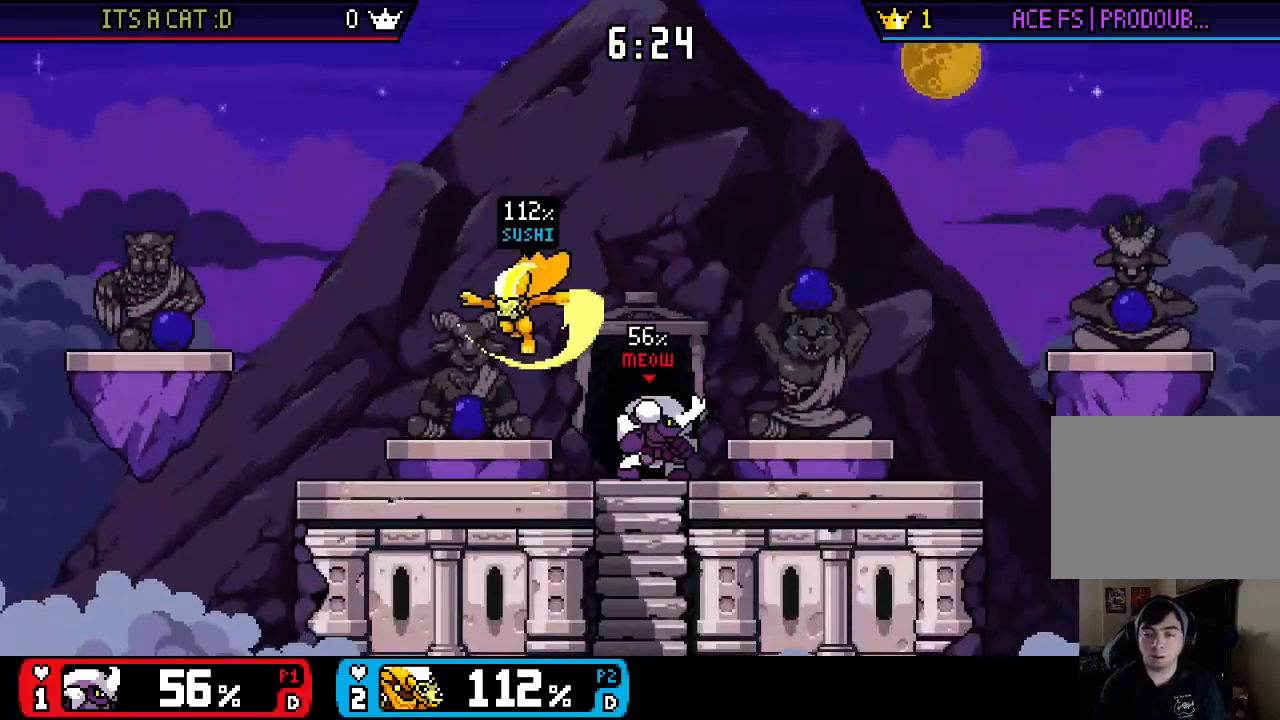
{"buttons": [], "left_stick": "right", "right_stick": "center", "events": [[17, "left_stick", "left"], [67, "left_stick", "center"], [67, "right_stick", "center"], [200, "left_stick", "left"], [300, "left_stick", "center"], [367, "left_stick", "right"]]}
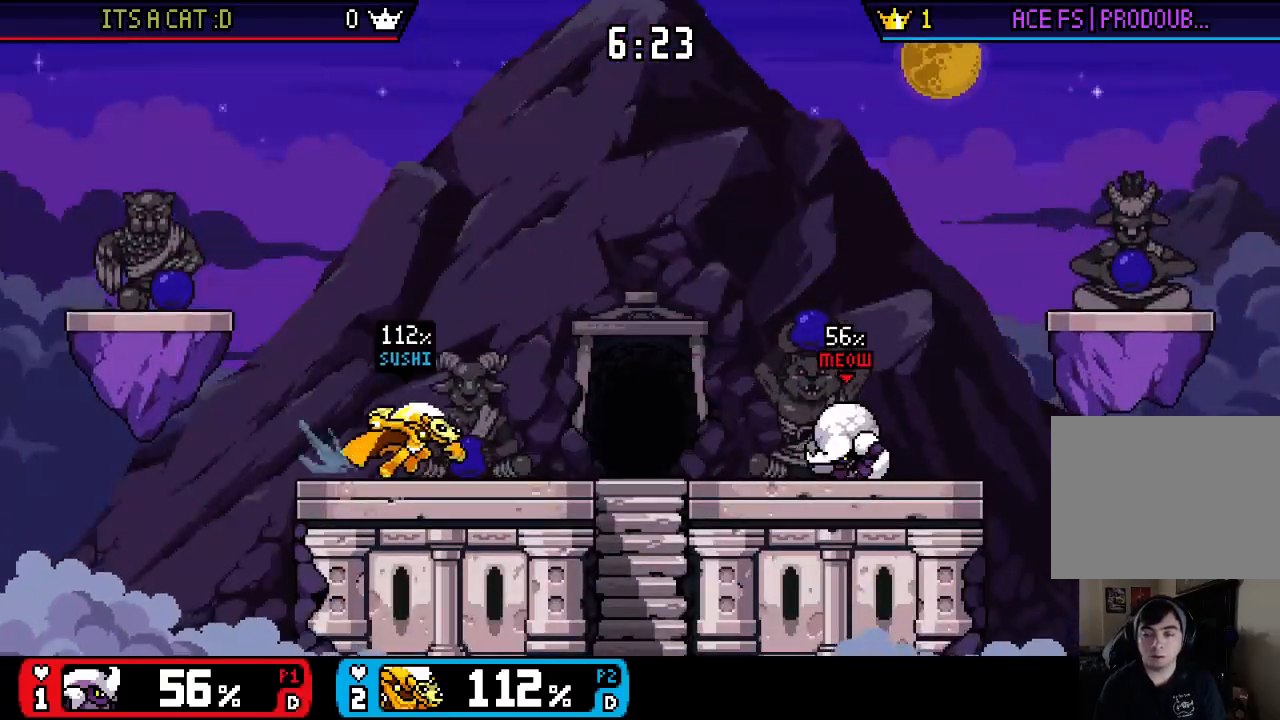
{"buttons": [], "left_stick": "right", "right_stick": "center", "events": [[167, "X", "down"], [233, "left_stick", "down-left"], [333, "X", "up"], [333, "left_stick", "center"], [400, "left_stick", "right"]]}
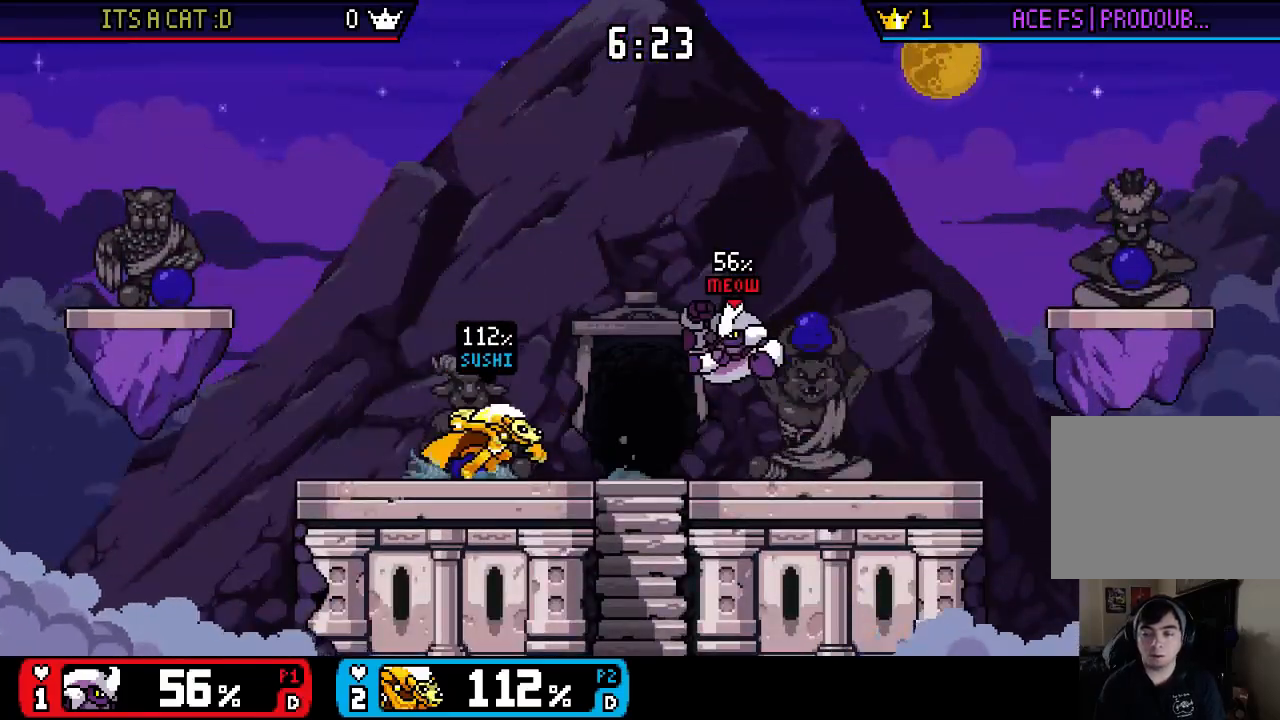
{"buttons": [], "left_stick": "down", "right_stick": "center", "events": [[33, "X", "down"], [33, "left_stick", "center"], [100, "X", "up"], [167, "left_stick", "up-right"], [500, "left_stick", "down"]]}
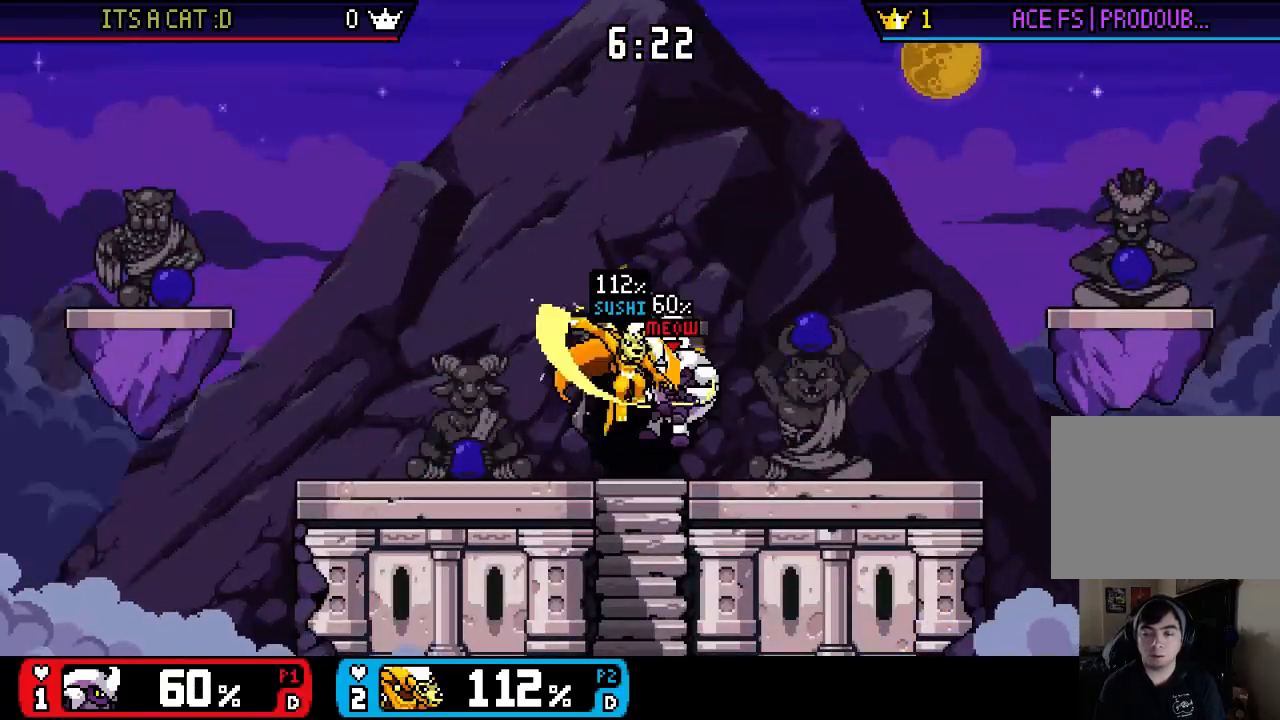
{"buttons": [], "left_stick": "right", "right_stick": "center", "events": [[100, "left_stick", "center"], [233, "left_stick", "right"], [267, "X", "down"], [433, "X", "up"]]}
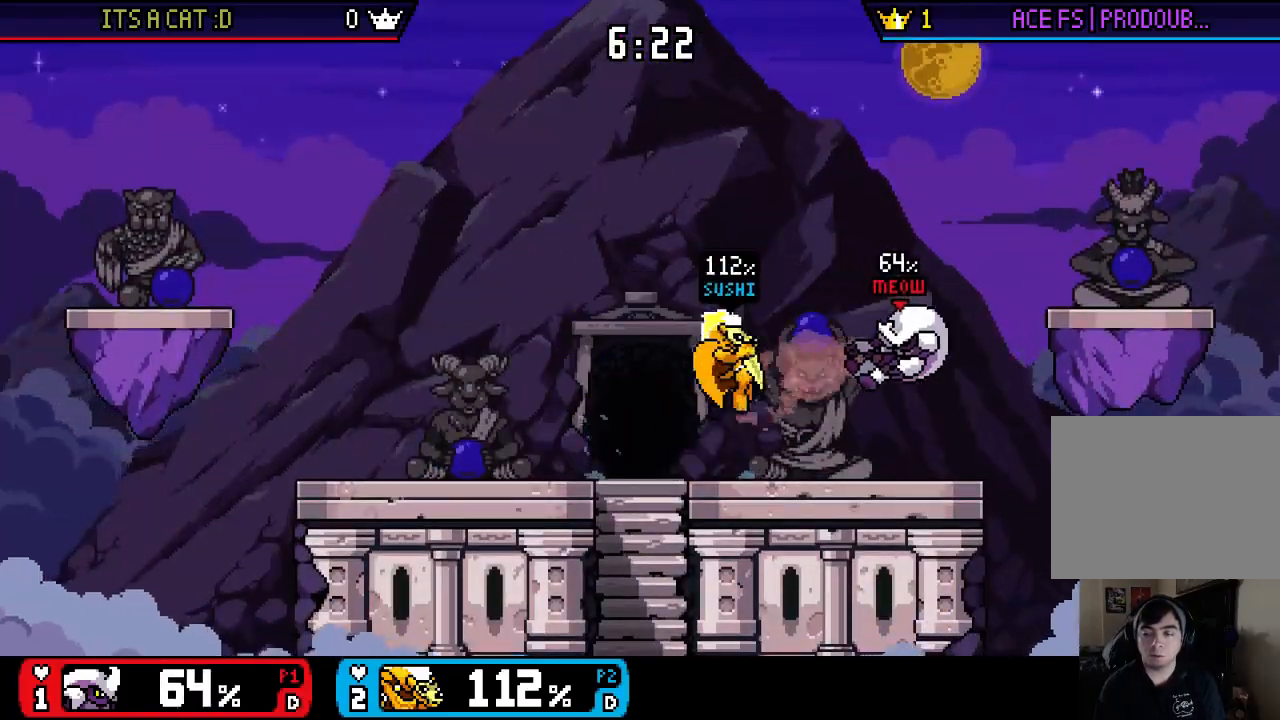
{"buttons": [], "left_stick": "center", "right_stick": "center", "events": [[200, "left_stick", "up"], [267, "left_stick", "down"], [317, "right_stick", "right"], [483, "left_stick", "center"], [483, "right_stick", "center"]]}
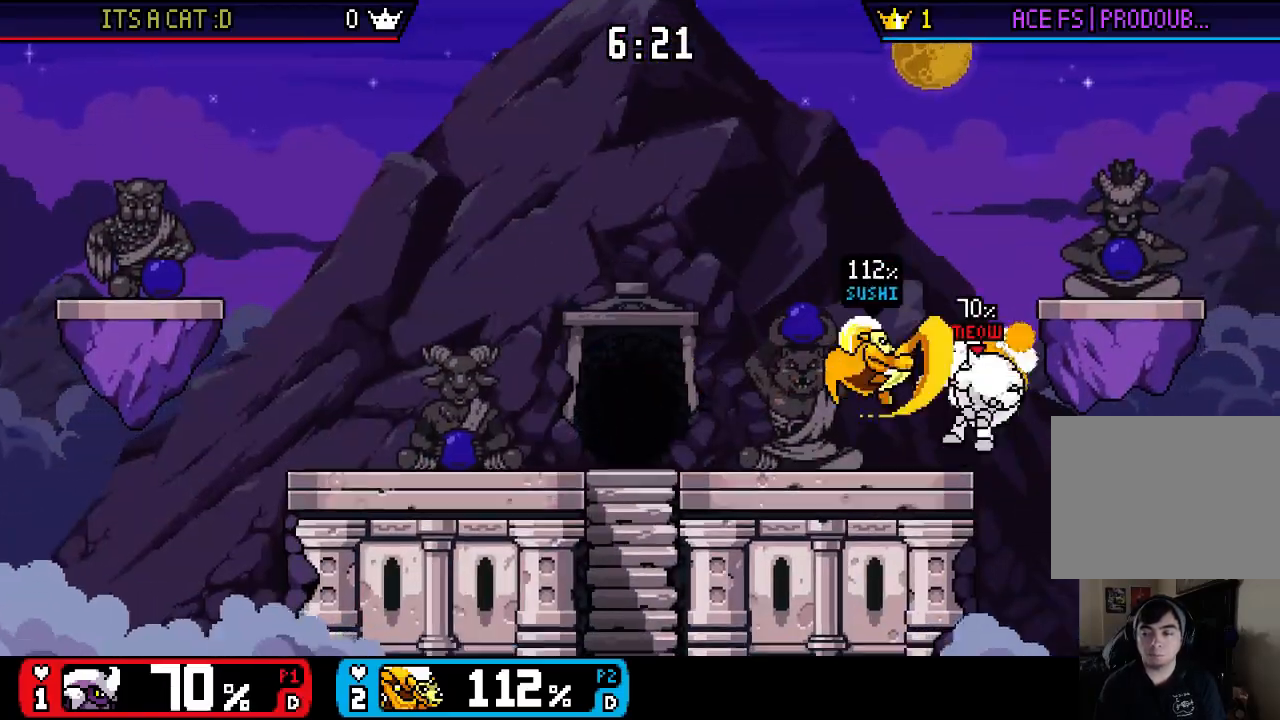
{"buttons": [], "left_stick": "right", "right_stick": "center", "events": [[183, "X", "down"], [317, "X", "up"], [317, "left_stick", "right"]]}
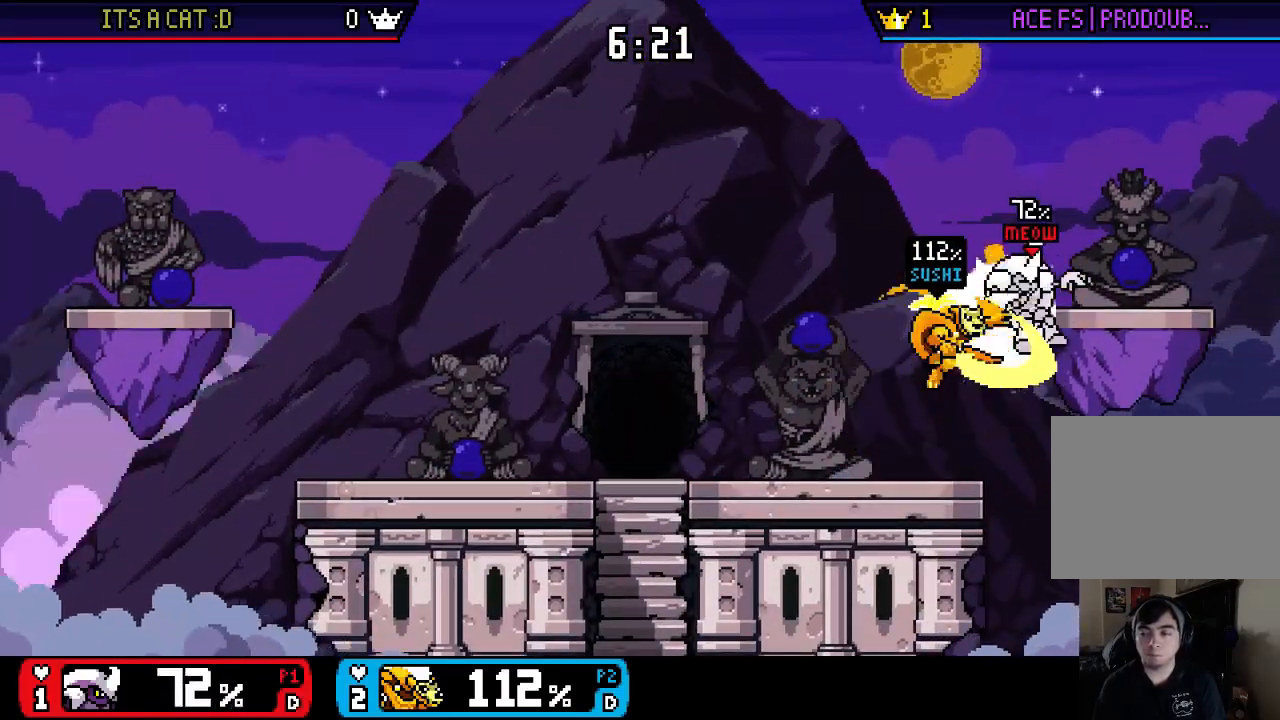
{"buttons": [], "left_stick": "right", "right_stick": "center", "events": []}
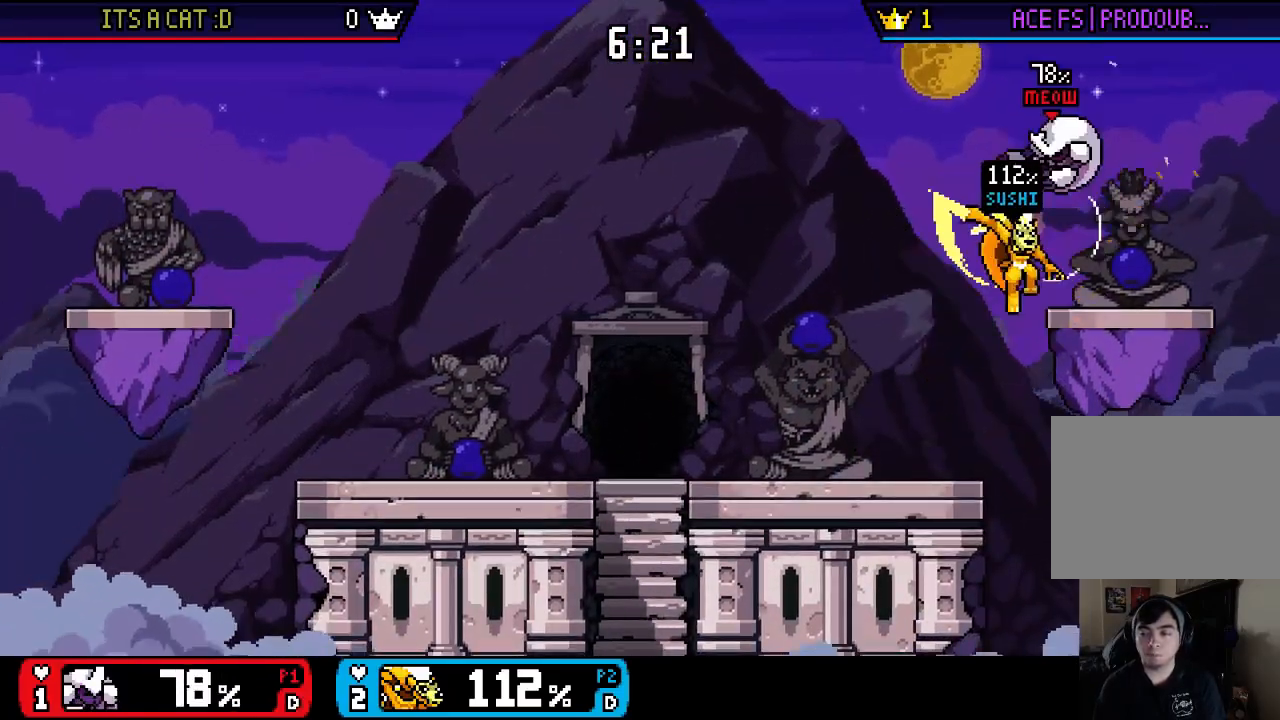
{"buttons": [], "left_stick": "center", "right_stick": "center", "events": [[17, "left_stick", "center"], [83, "X", "down"], [150, "X", "up"], [183, "left_stick", "up-right"], [350, "left_stick", "down"], [483, "left_stick", "center"]]}
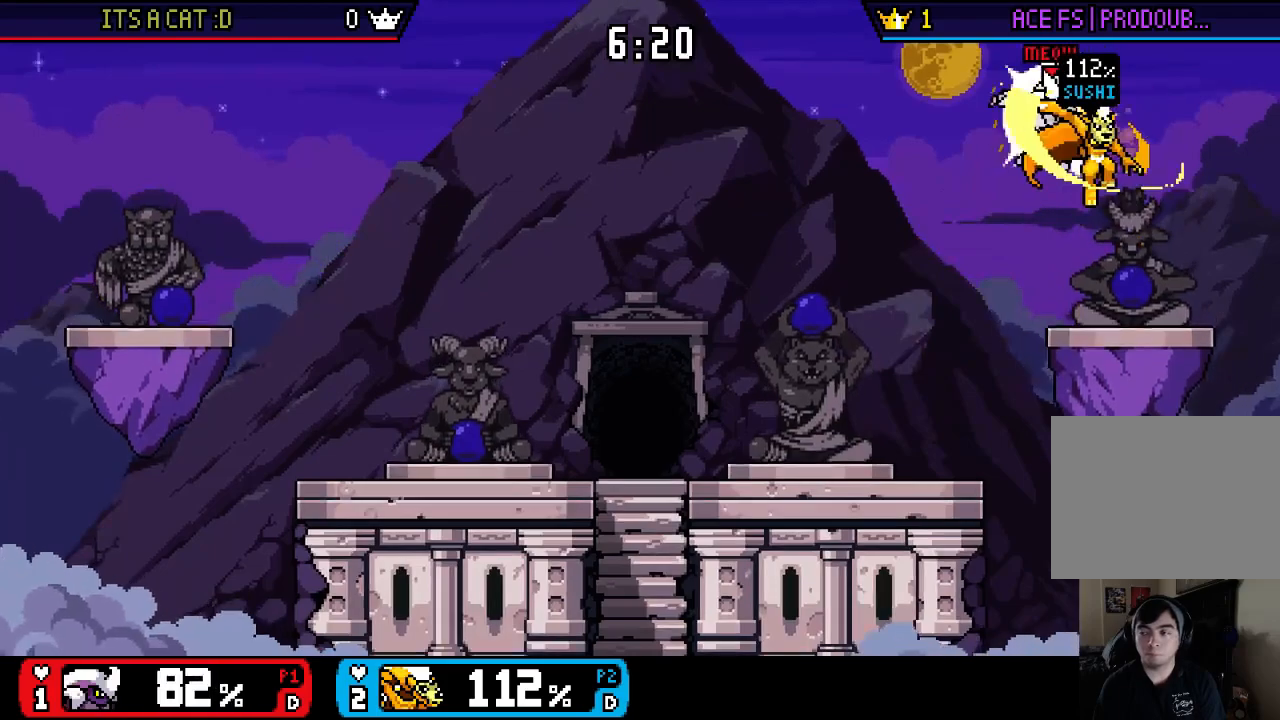
{"buttons": [], "left_stick": "left", "right_stick": "center", "events": [[50, "left_stick", "right"], [117, "X", "down"], [183, "A", "down"], [250, "X", "up"], [350, "A", "up"], [350, "left_stick", "left"]]}
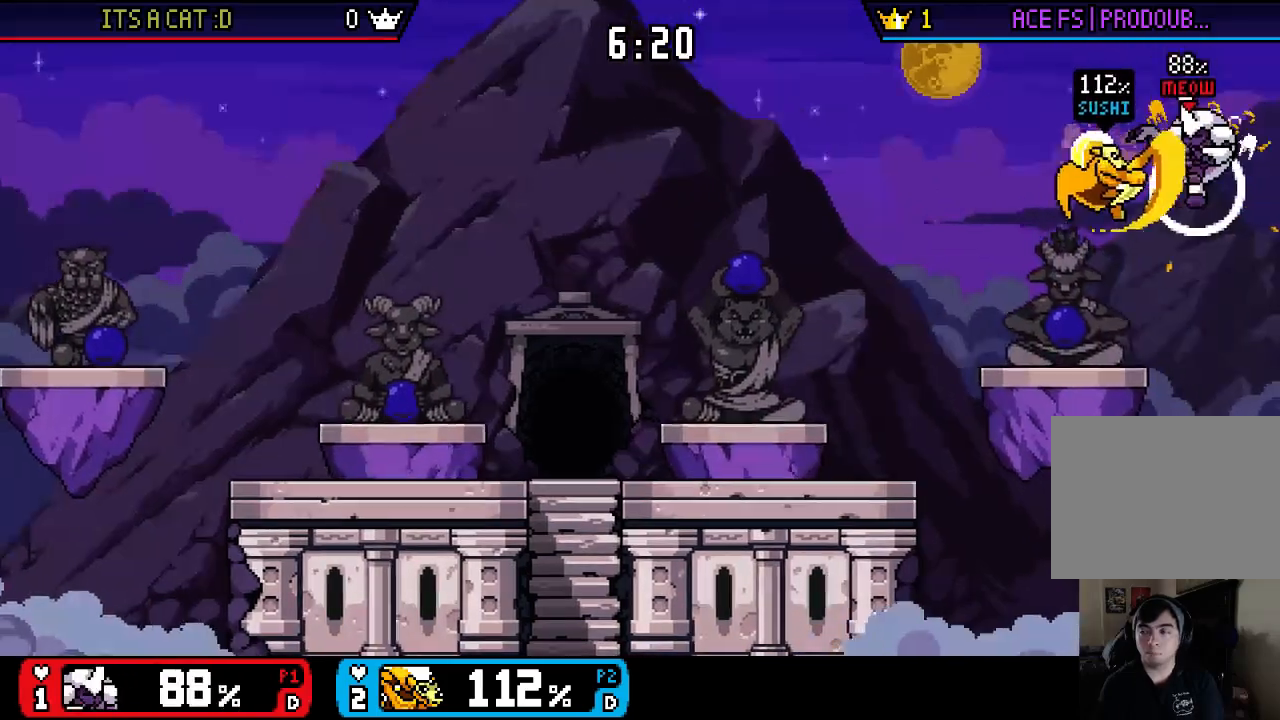
{"buttons": [], "left_stick": "up-right", "right_stick": "center", "events": [[50, "X", "down"], [83, "left_stick", "down"], [117, "X", "up"], [350, "left_stick", "up-right"]]}
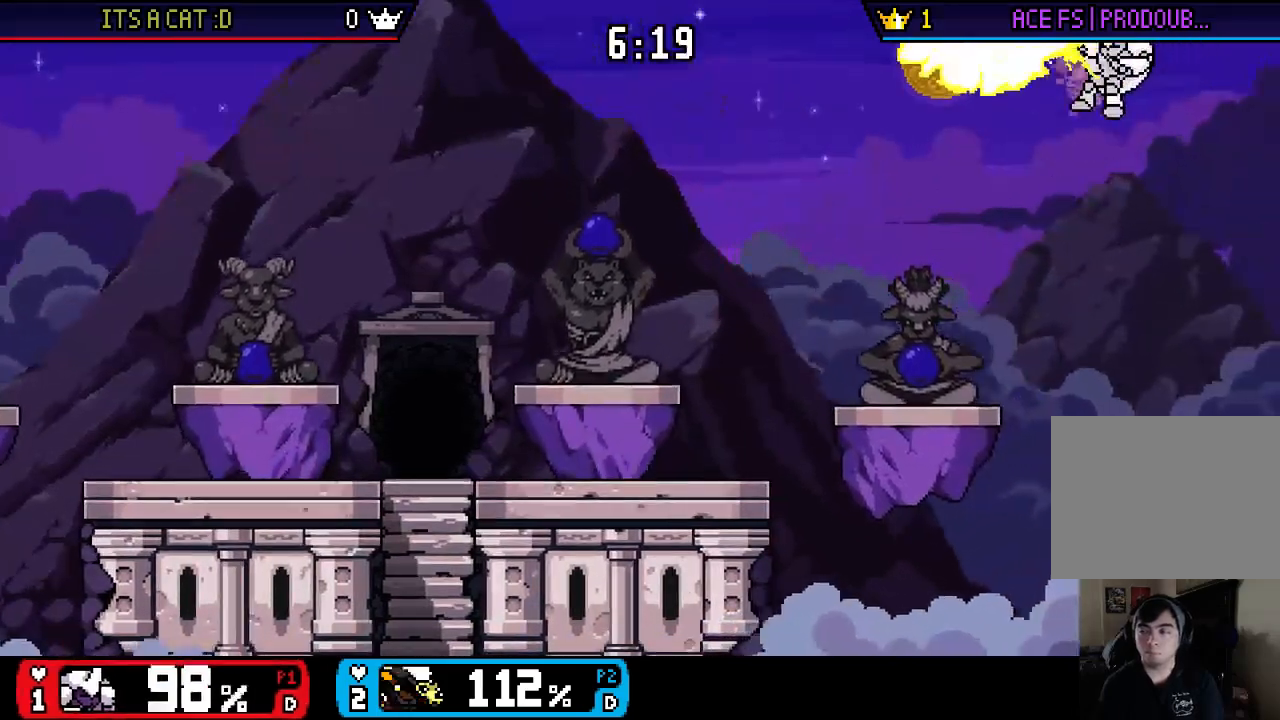
{"buttons": [], "left_stick": "down", "right_stick": "center", "events": [[50, "left_stick", "up-left"], [450, "left_stick", "down"]]}
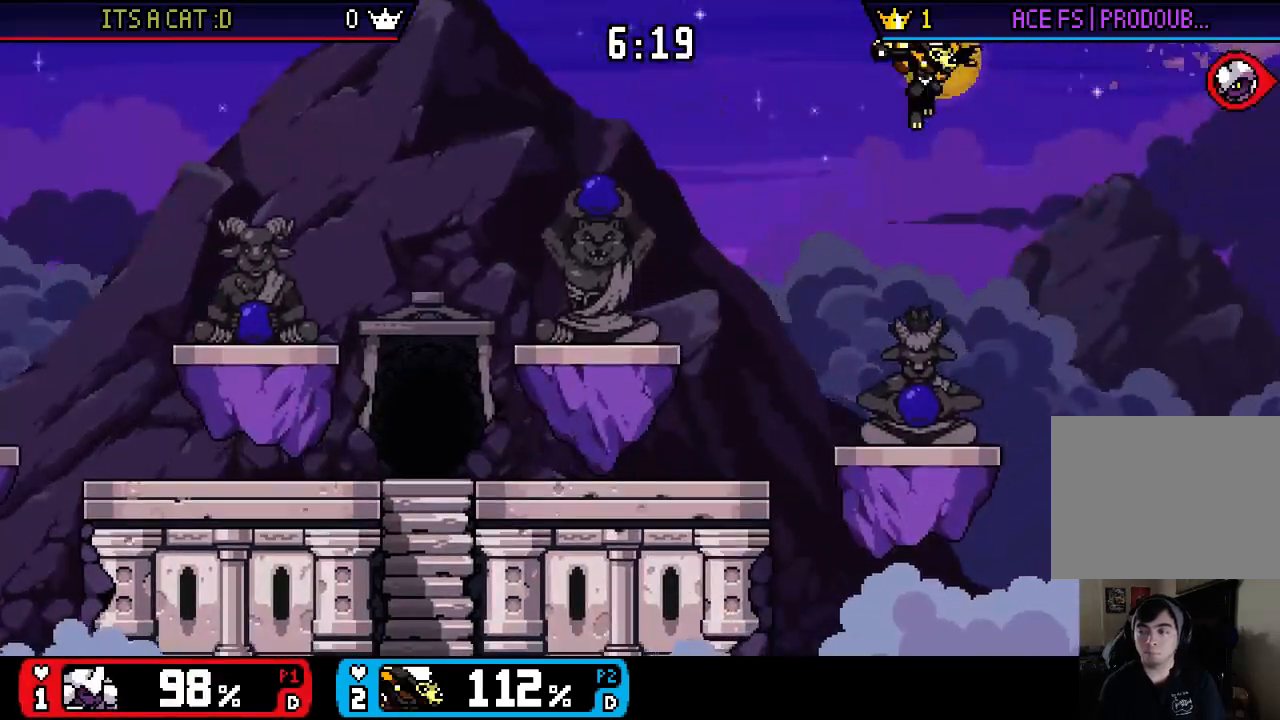
{"buttons": [], "left_stick": "center", "right_stick": "center", "events": [[117, "left_stick", "right"], [233, "left_stick", "center"]]}